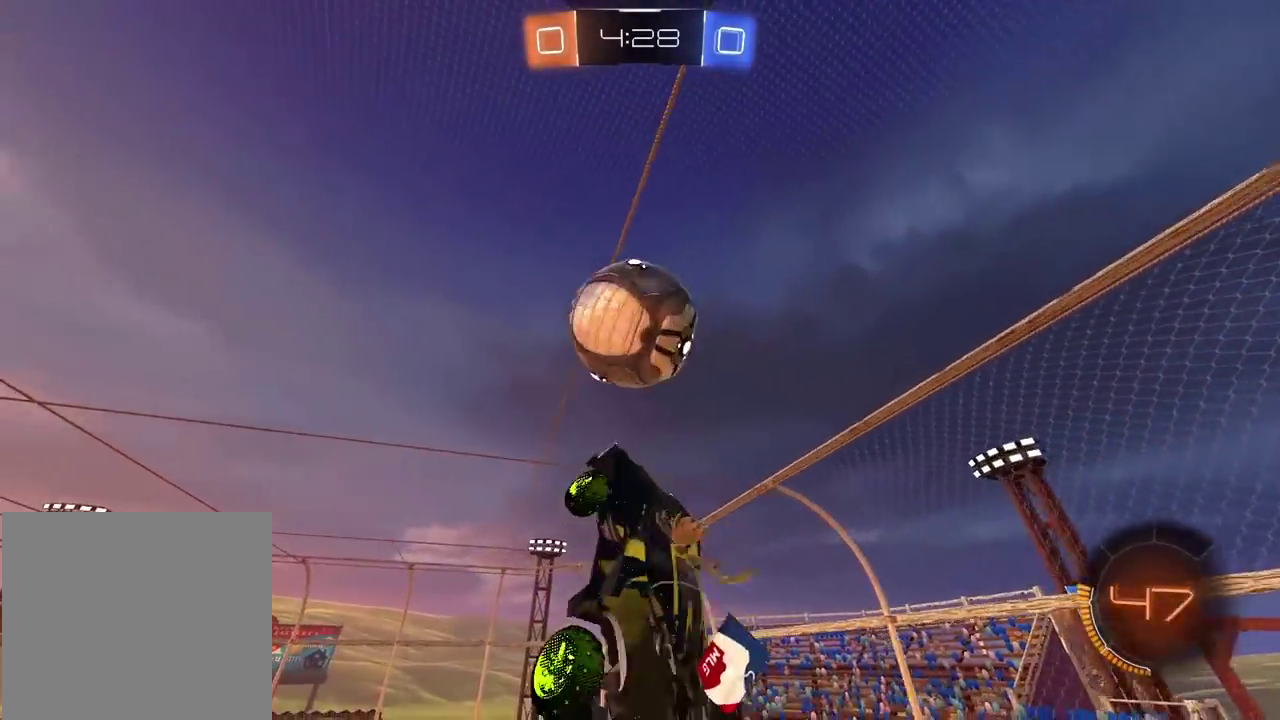
Gameplay with a controller (PlayStation layout); each line is a JSON object with the inputs held at the frame after it. "events" lists button and stick changes between this image and that frame as [ms after this image, input, new state], when the widget could be followed in between.
{"buttons": [], "left_stick": "right", "right_stick": "center", "events": [[117, "left_stick", "center"], [133, "L2", "up"], [217, "CIRCLE", "up"], [233, "left_stick", "right"], [250, "R2", "up"], [333, "left_stick", "center"], [433, "left_stick", "right"]]}
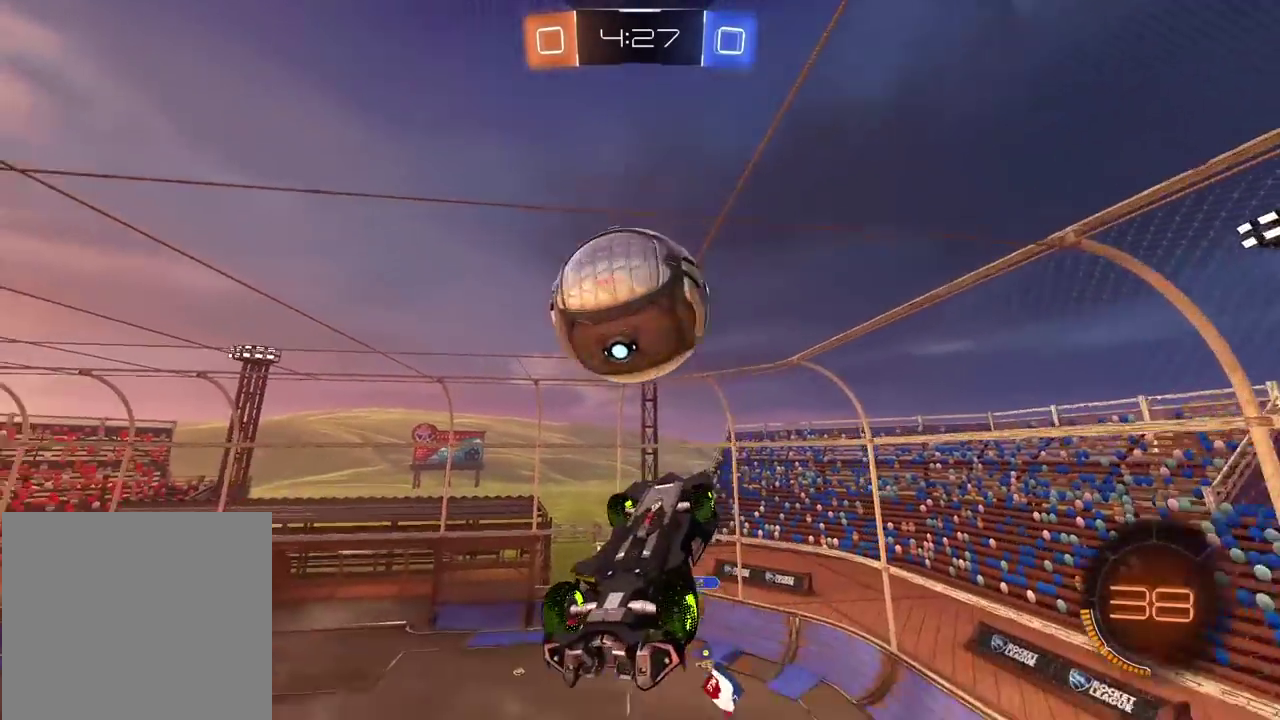
{"buttons": ["L2", "R2"], "left_stick": "center", "right_stick": "center", "events": [[100, "R2", "down"], [100, "left_stick", "center"], [133, "CIRCLE", "down"], [250, "left_stick", "down"], [367, "left_stick", "down-left"], [417, "left_stick", "down"], [467, "L2", "down"], [467, "left_stick", "center"], [483, "CIRCLE", "up"]]}
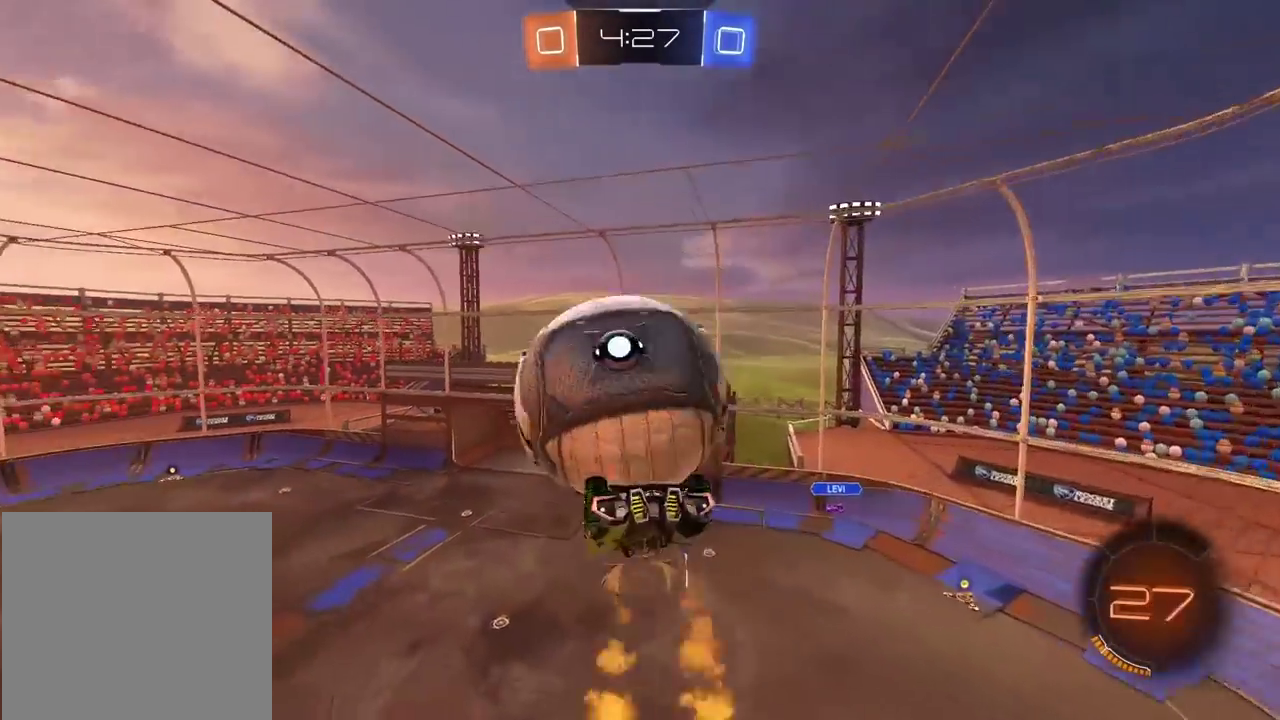
{"buttons": ["CIRCLE", "L2", "R2"], "left_stick": "left", "right_stick": "center", "events": [[17, "R2", "up"], [17, "left_stick", "up"], [100, "left_stick", "up-left"], [217, "left_stick", "down-right"], [367, "left_stick", "up-left"], [417, "CIRCLE", "down"], [417, "R2", "down"], [467, "left_stick", "left"]]}
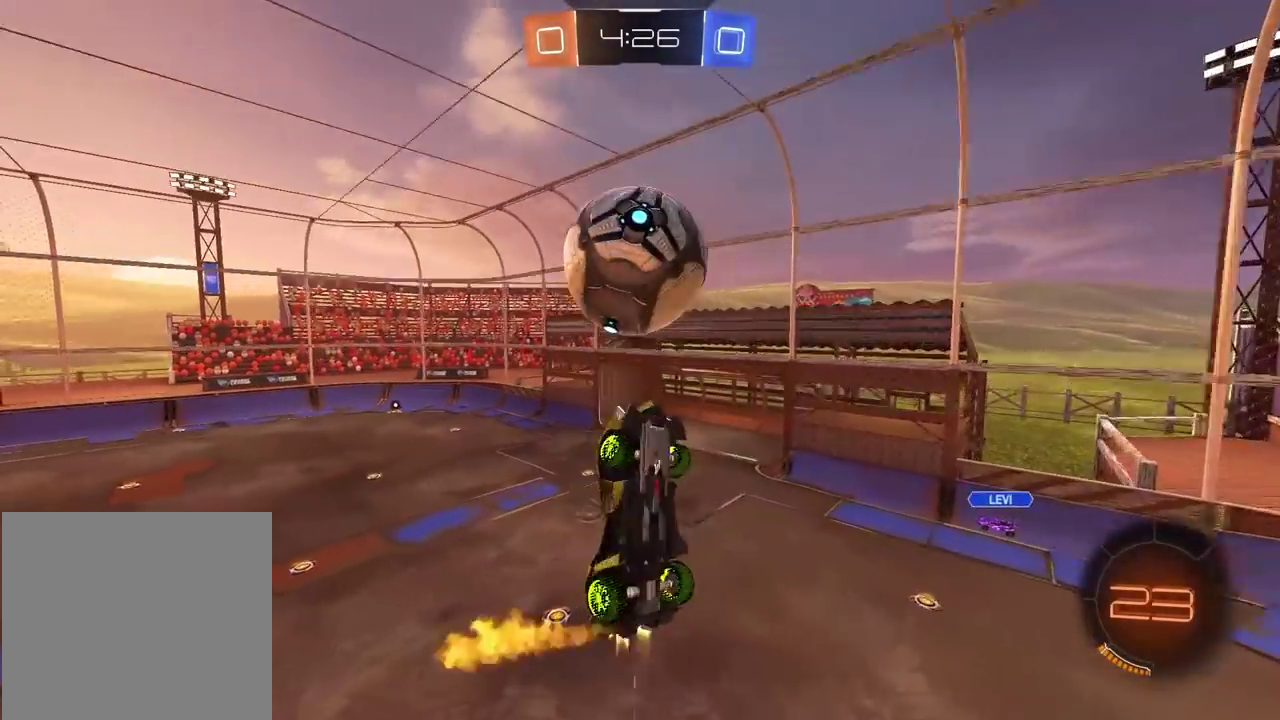
{"buttons": ["R2"], "left_stick": "up-right", "right_stick": "center", "events": [[267, "L2", "up"], [317, "CIRCLE", "up"], [317, "left_stick", "down-left"], [367, "R2", "up"], [367, "left_stick", "center"], [450, "left_stick", "up"], [483, "R2", "down"], [500, "left_stick", "up-right"]]}
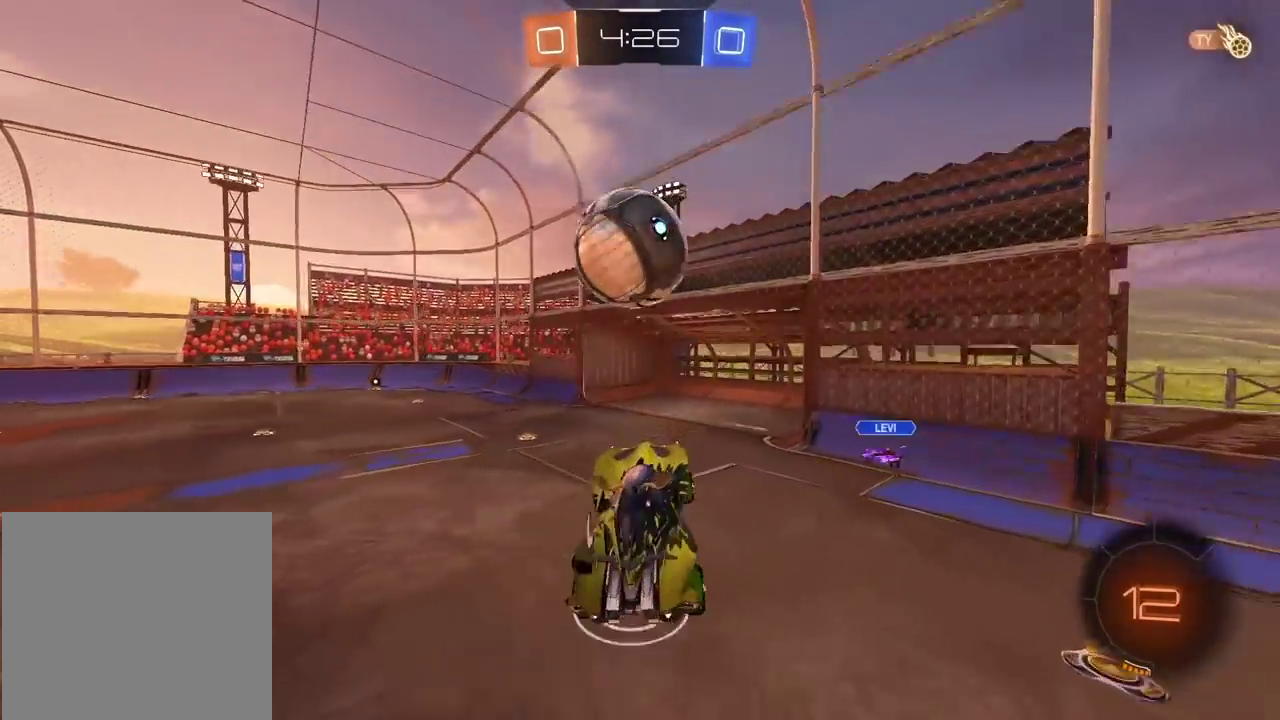
{"buttons": ["R2"], "left_stick": "left", "right_stick": "center", "events": [[167, "left_stick", "left"]]}
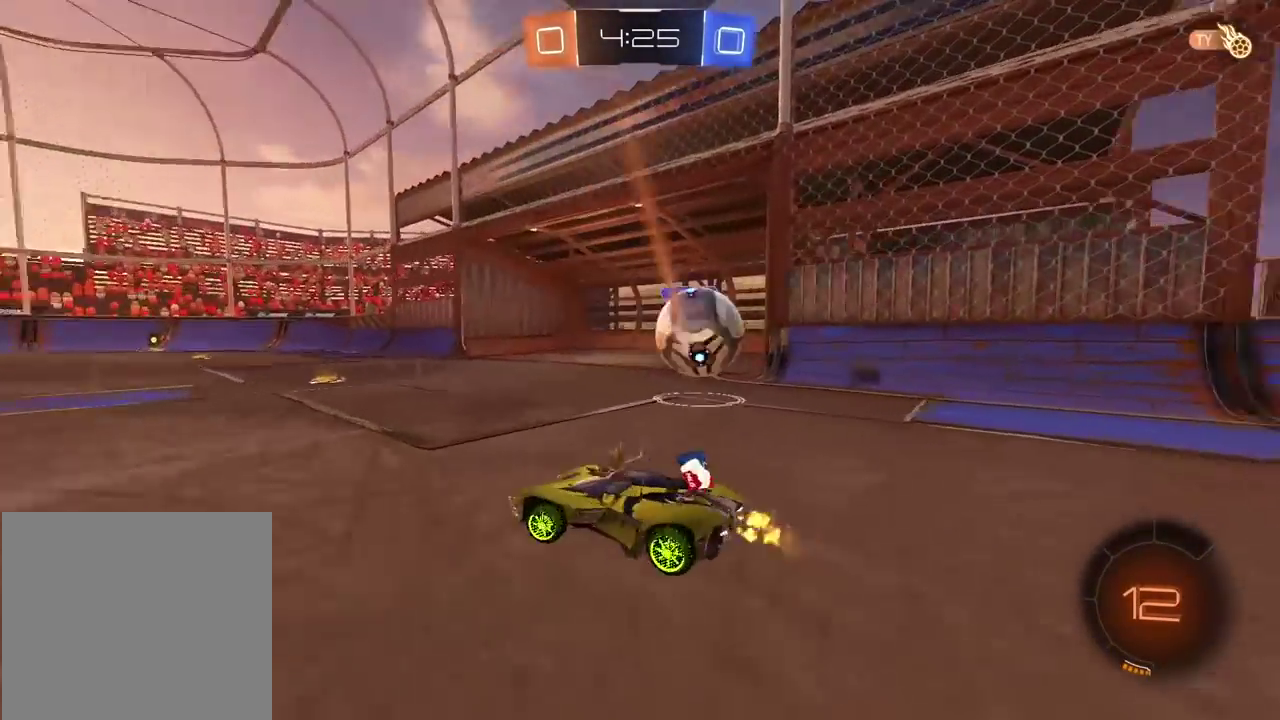
{"buttons": ["R2"], "left_stick": "left", "right_stick": "center", "events": [[350, "left_stick", "center"], [417, "left_stick", "down-left"], [467, "left_stick", "left"]]}
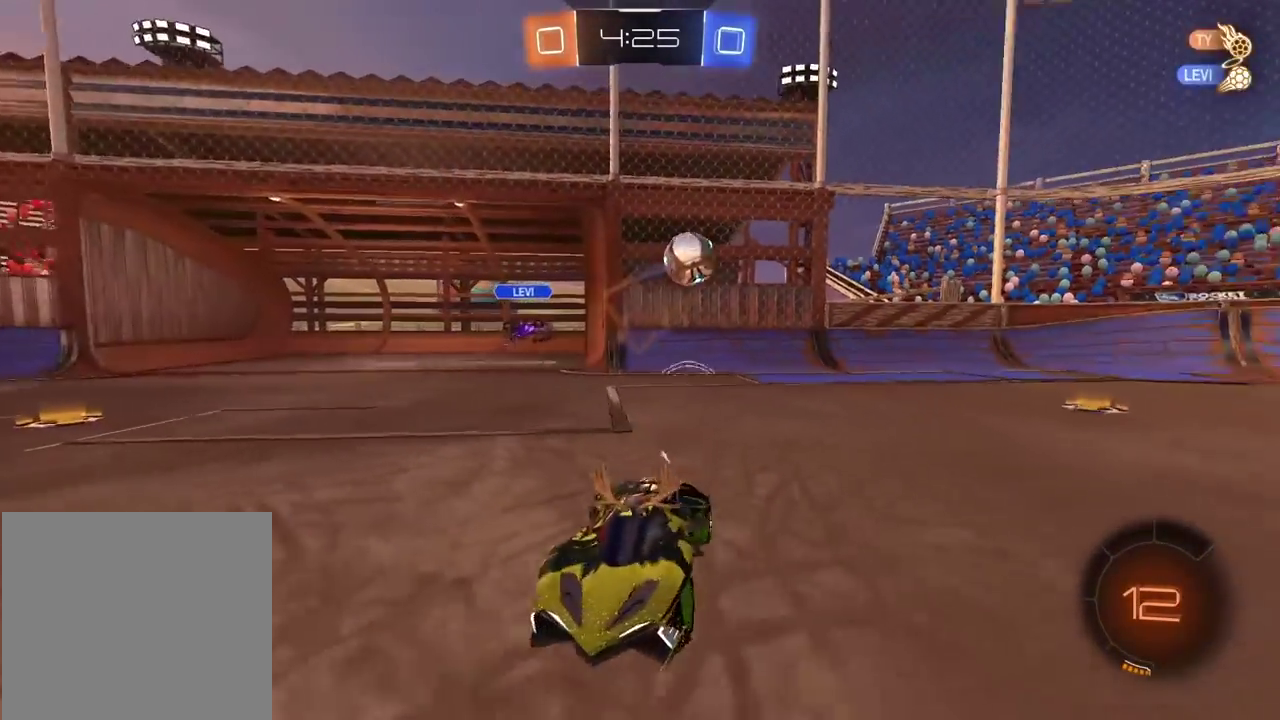
{"buttons": ["R2"], "left_stick": "left", "right_stick": "center", "events": []}
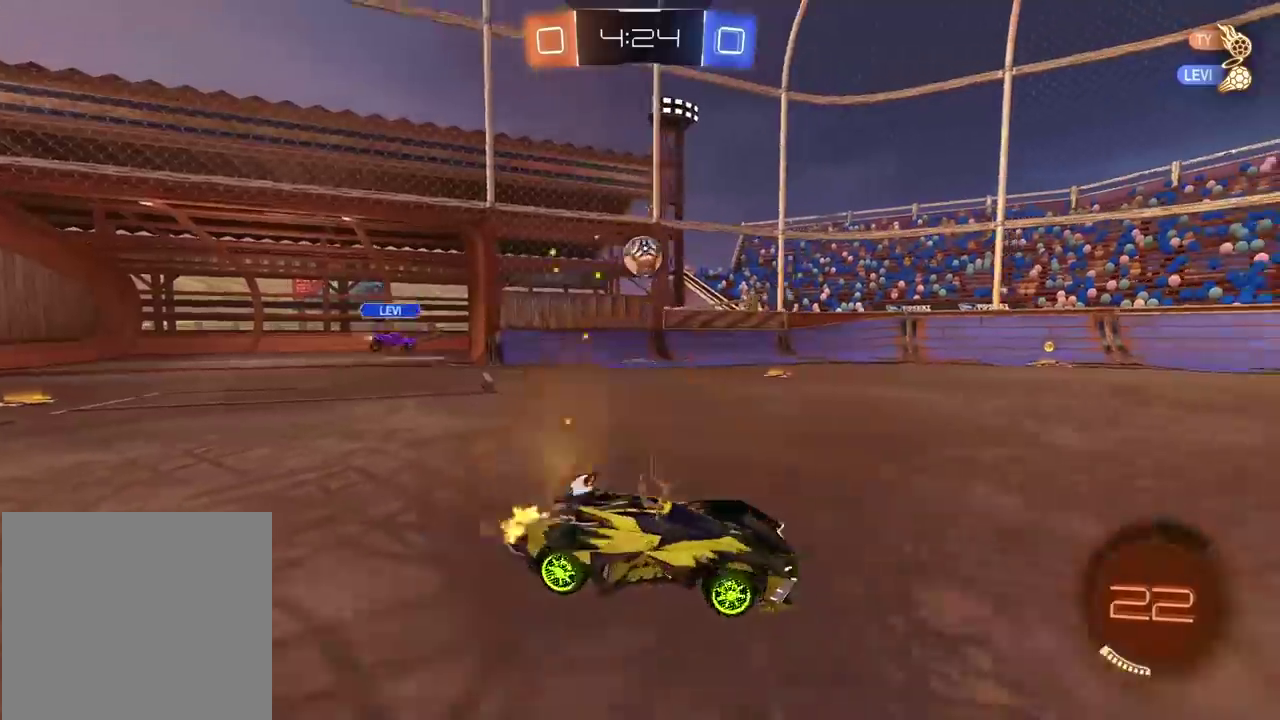
{"buttons": ["CIRCLE", "R2"], "left_stick": "center", "right_stick": "center", "events": [[283, "left_stick", "center"], [317, "CIRCLE", "down"], [333, "left_stick", "left"], [433, "left_stick", "center"]]}
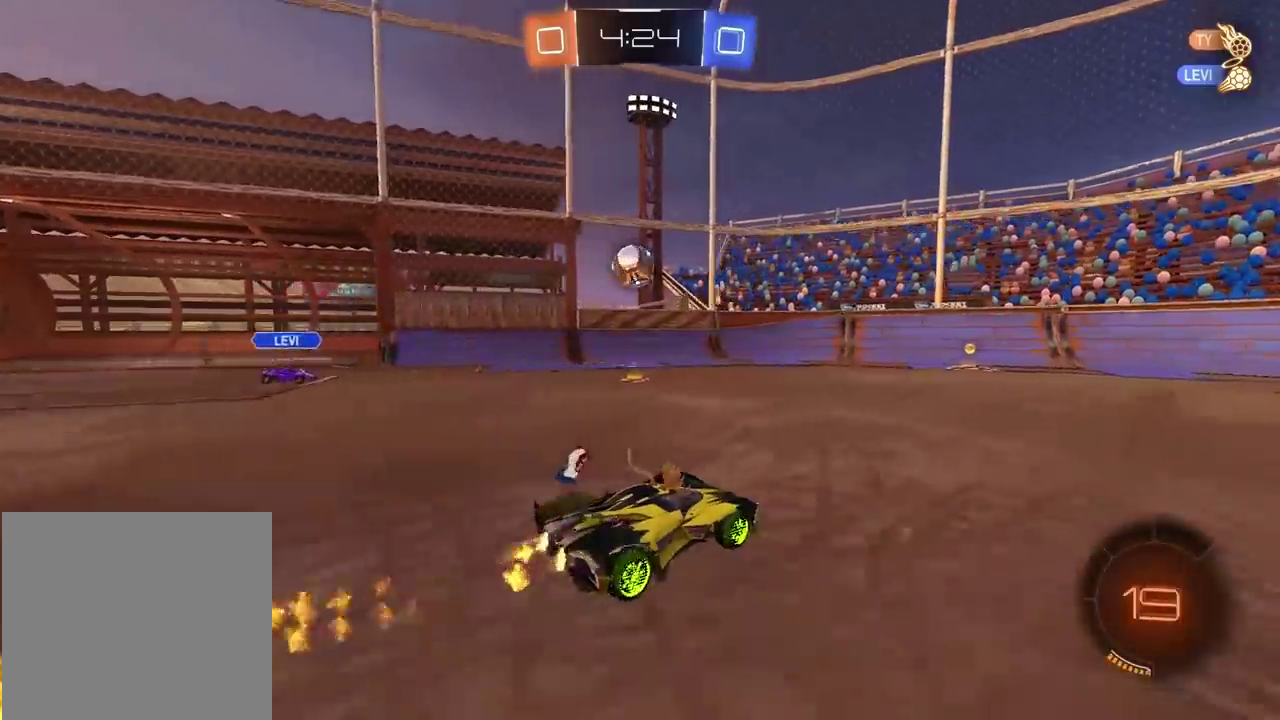
{"buttons": ["R2"], "left_stick": "center", "right_stick": "center", "events": [[350, "CIRCLE", "up"]]}
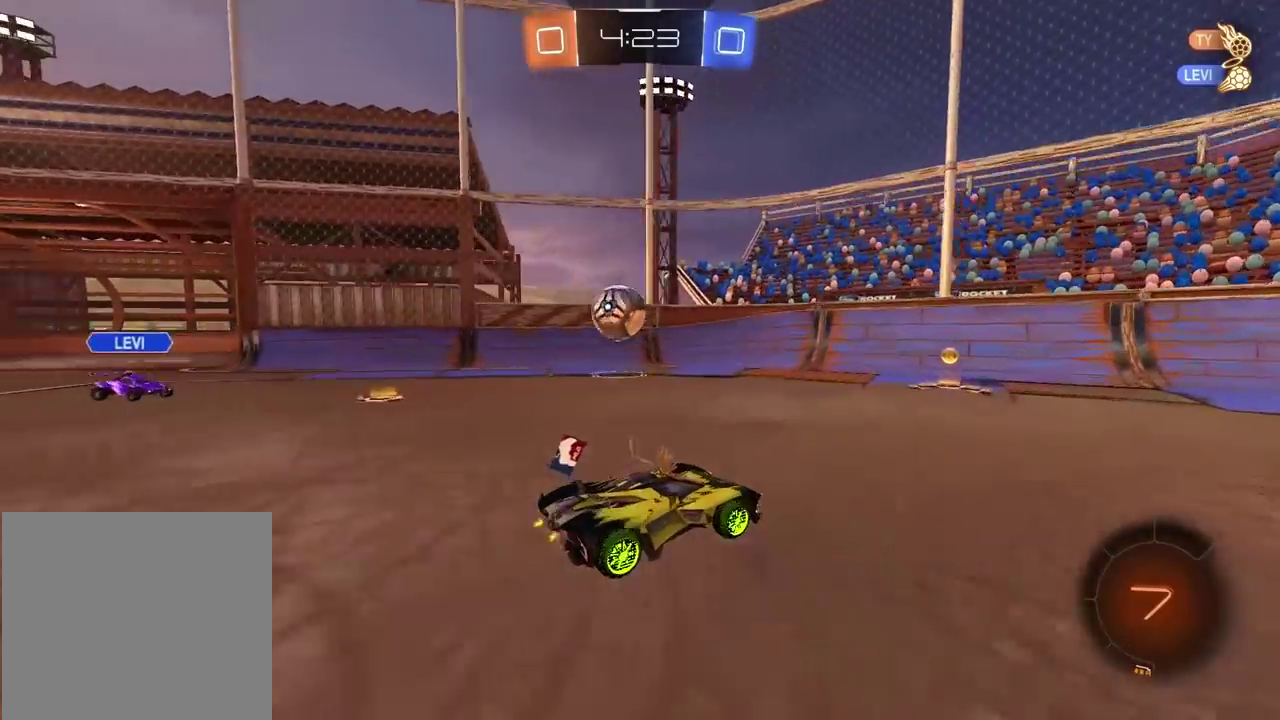
{"buttons": [], "left_stick": "left", "right_stick": "center", "events": [[150, "left_stick", "left"], [167, "R2", "up"]]}
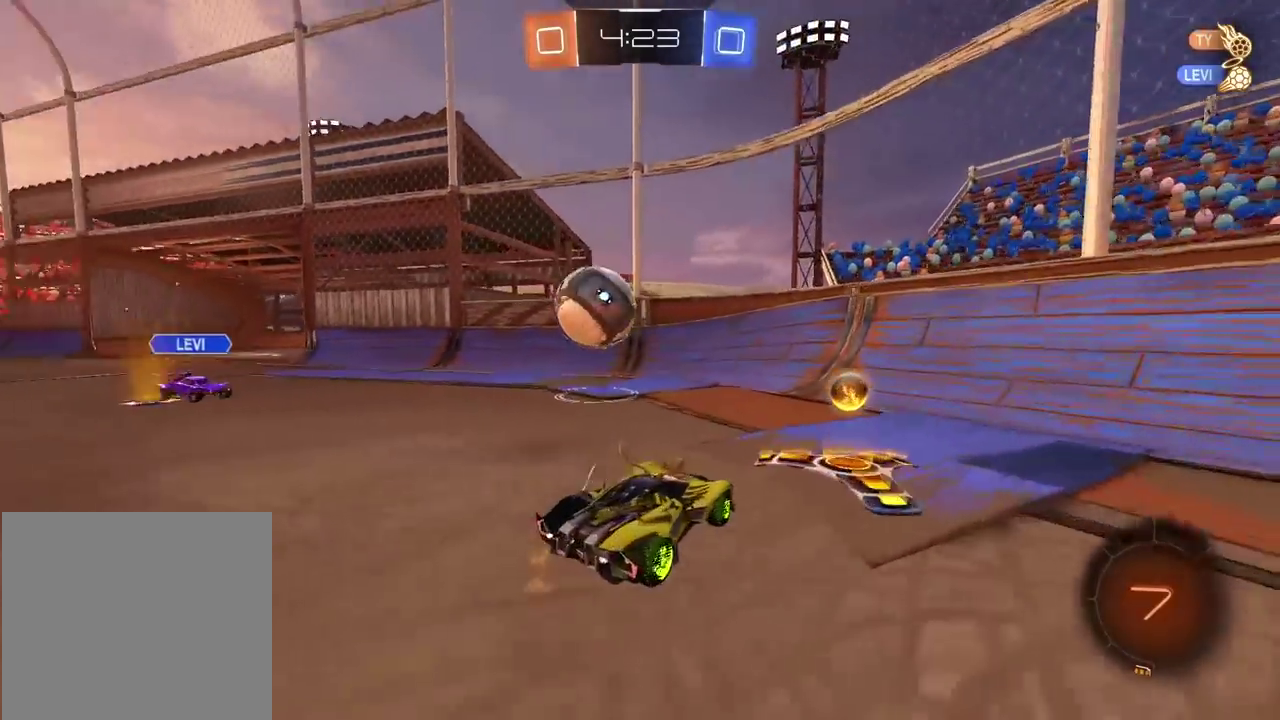
{"buttons": ["CROSS", "CIRCLE", "R2"], "left_stick": "left", "right_stick": "center", "events": [[117, "CIRCLE", "down"], [150, "CROSS", "down"], [167, "R2", "down"], [167, "left_stick", "down"], [250, "left_stick", "center"], [267, "CROSS", "up"], [333, "CROSS", "down"], [417, "left_stick", "left"]]}
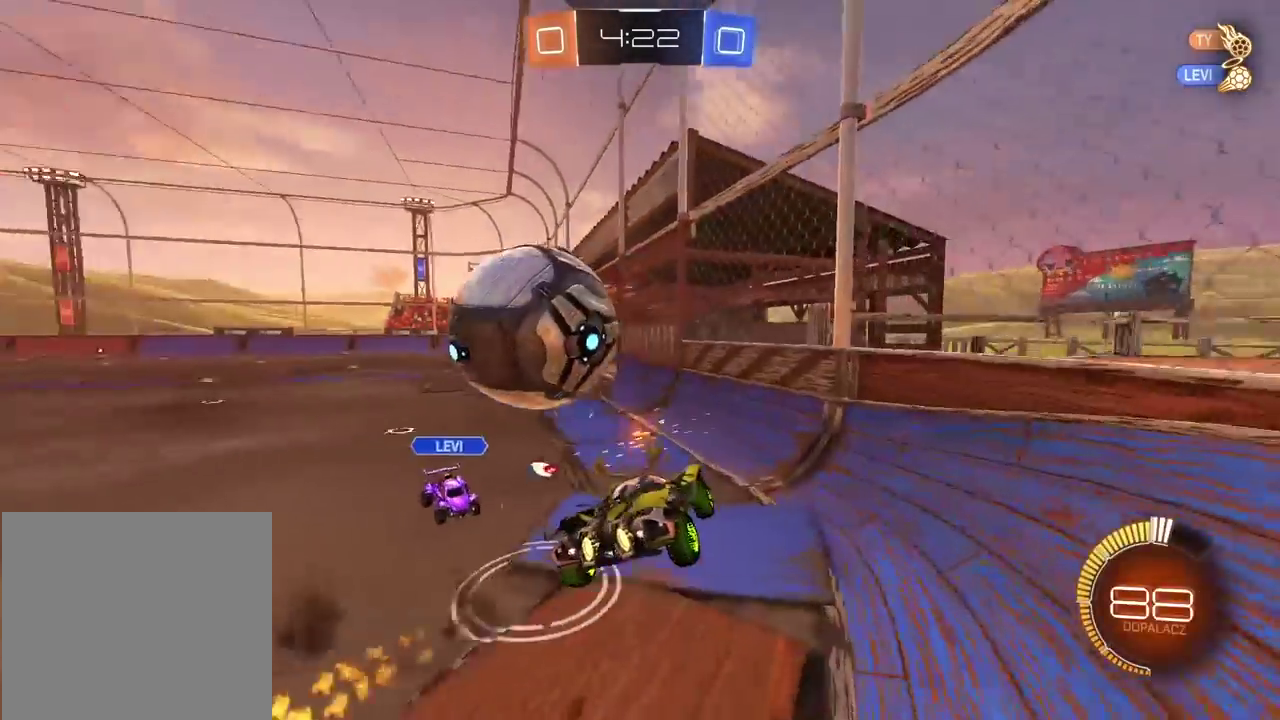
{"buttons": ["CROSS", "CIRCLE", "L2", "R2"], "left_stick": "down-right", "right_stick": "center"}
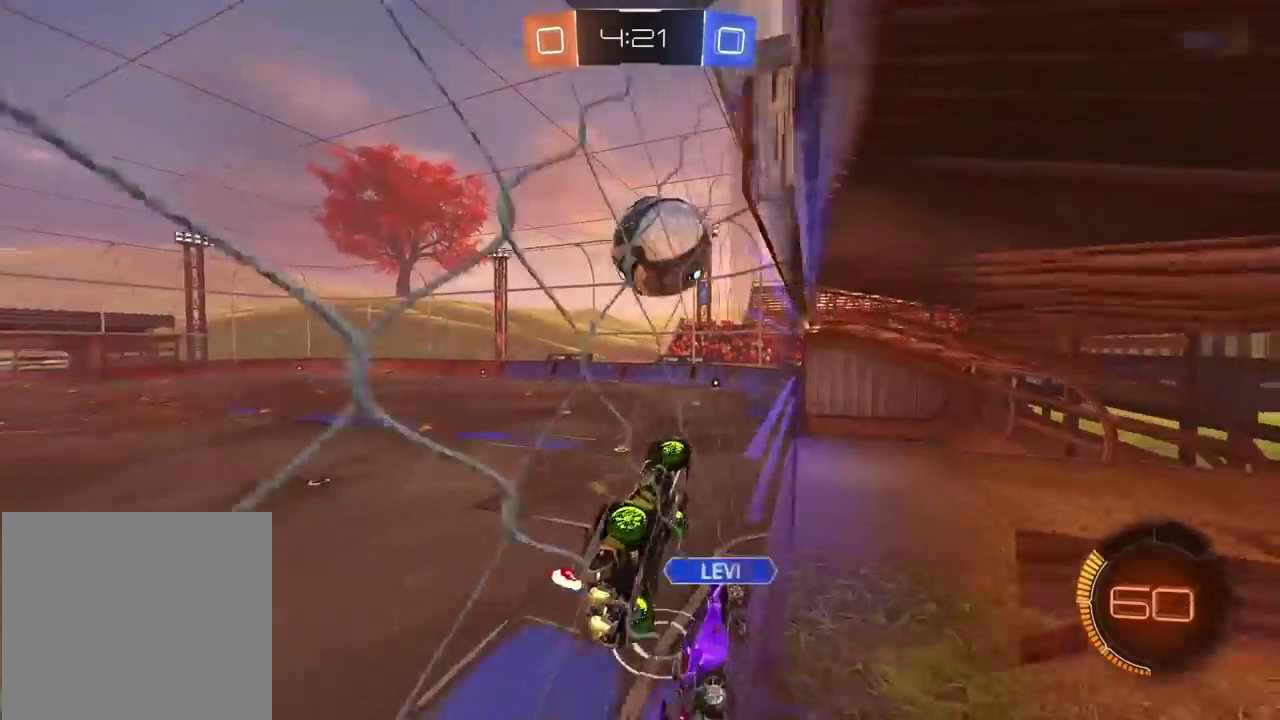
{"buttons": ["CIRCLE", "L2", "R2"], "left_stick": "right", "right_stick": "center", "events": [[67, "left_stick", "center"], [150, "left_stick", "up-left"], [200, "CROSS", "up"], [200, "L2", "up"], [250, "left_stick", "up"], [267, "CIRCLE", "up"], [333, "L2", "down"], [467, "left_stick", "right"], [500, "CIRCLE", "down"]]}
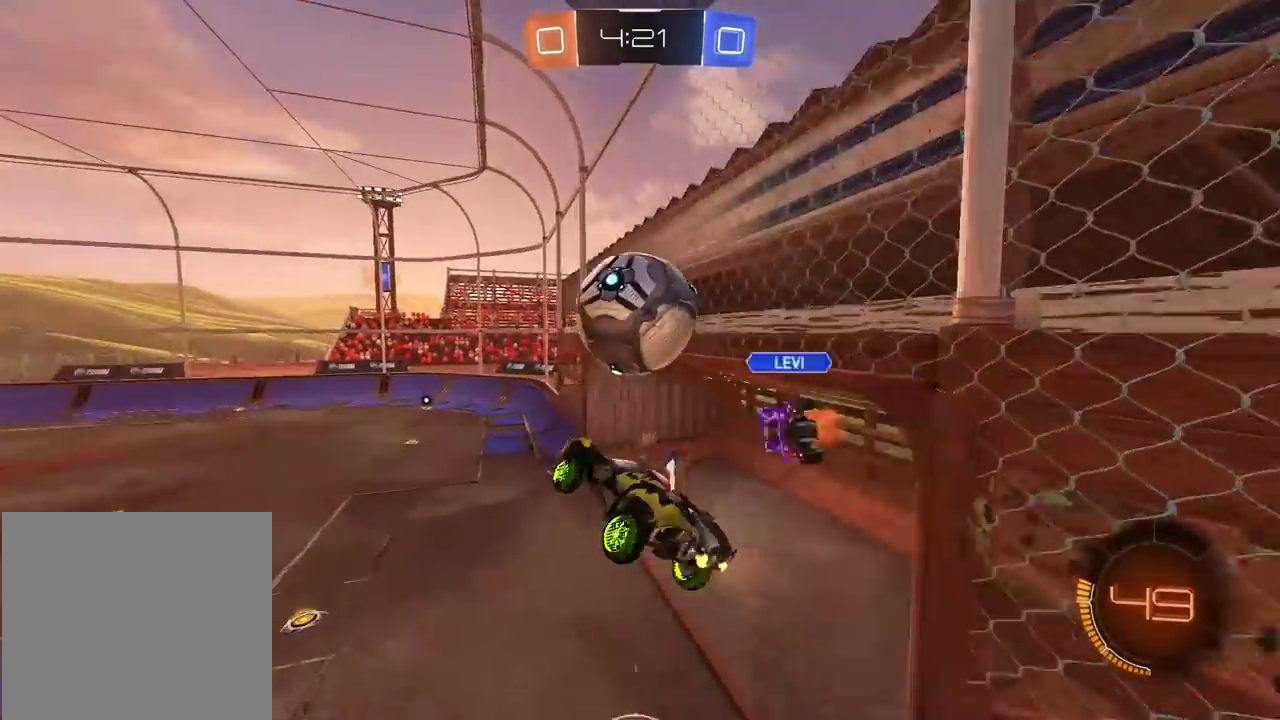
{"buttons": ["L2"], "left_stick": "up-left", "right_stick": "center", "events": [[50, "CIRCLE", "up"], [50, "left_stick", "down"], [117, "CIRCLE", "down"], [183, "left_stick", "up-right"], [317, "CIRCLE", "up"], [333, "left_stick", "down-left"], [417, "R2", "up"], [500, "left_stick", "up-left"]]}
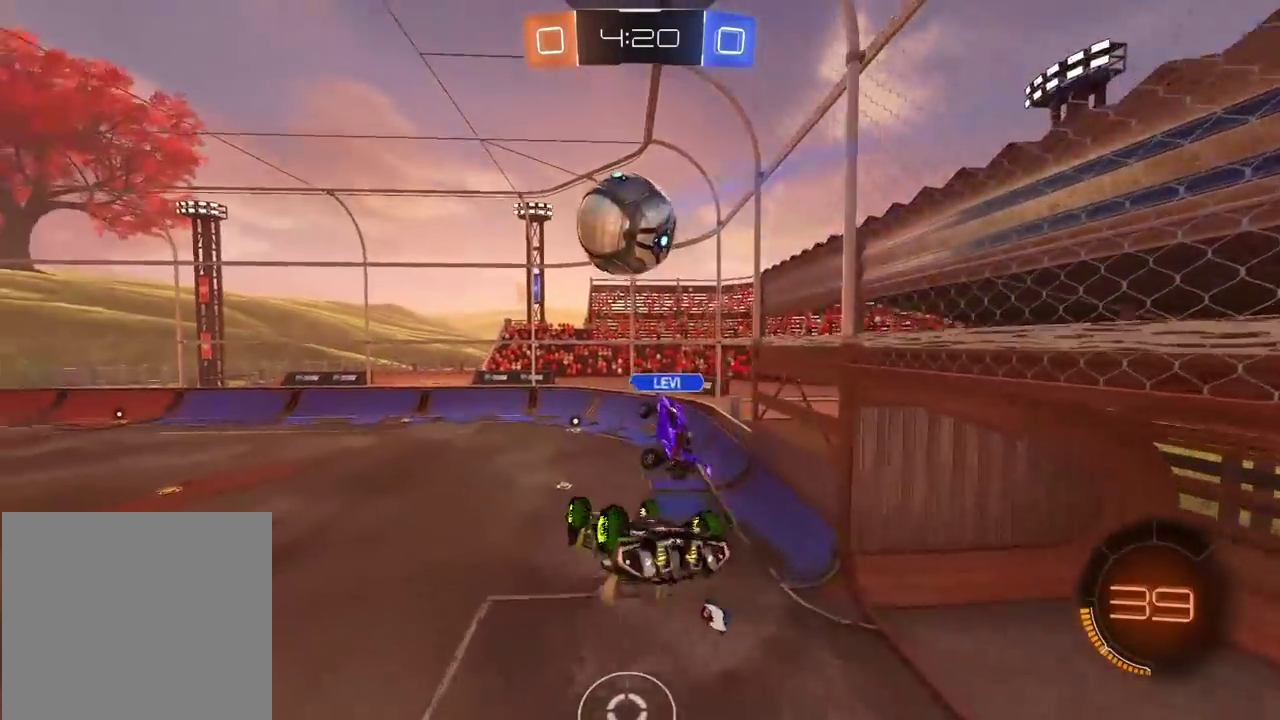
{"buttons": ["CIRCLE", "TRIANGLE", "R2"], "left_stick": "center", "right_stick": "center", "events": [[50, "left_stick", "up"], [83, "R2", "down"], [183, "CIRCLE", "down"], [317, "TRIANGLE", "down"], [317, "left_stick", "down"], [383, "left_stick", "center"], [400, "L2", "up"]]}
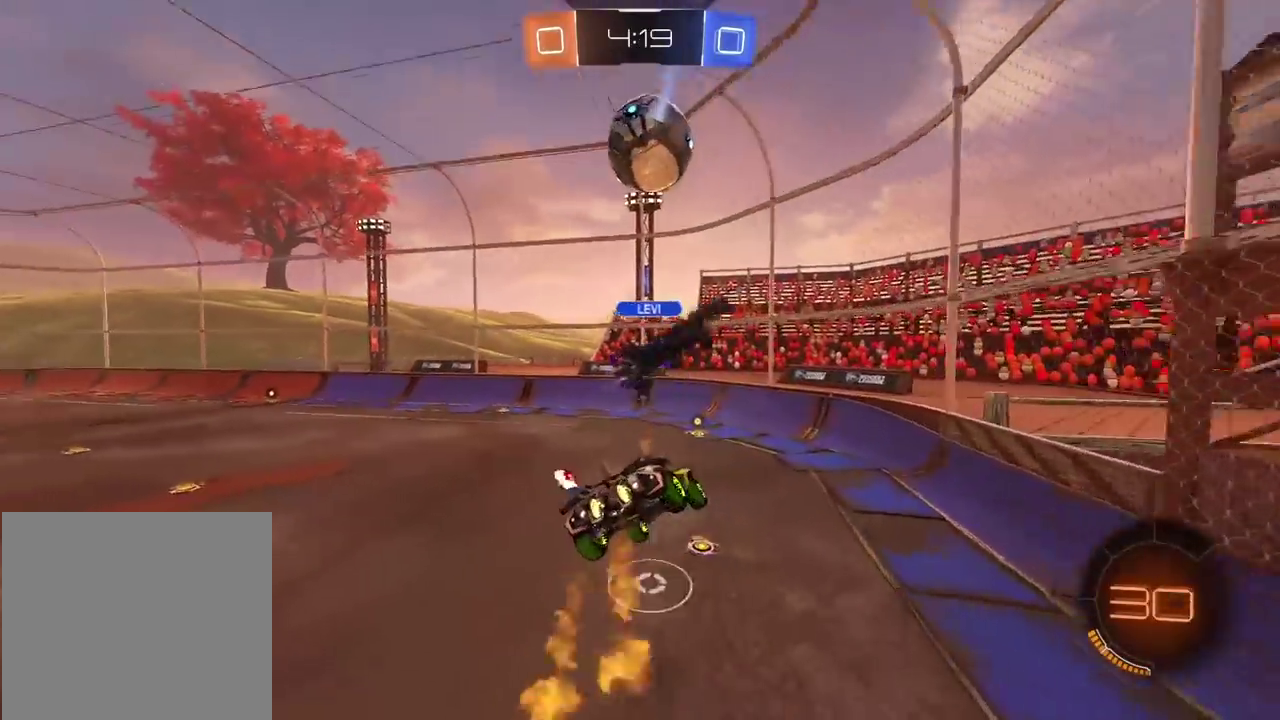
{"buttons": ["R2"], "left_stick": "right", "right_stick": "center", "events": [[83, "left_stick", "down-left"], [117, "TRIANGLE", "up"], [217, "left_stick", "down"], [267, "left_stick", "center"], [400, "CIRCLE", "up"], [417, "left_stick", "right"]]}
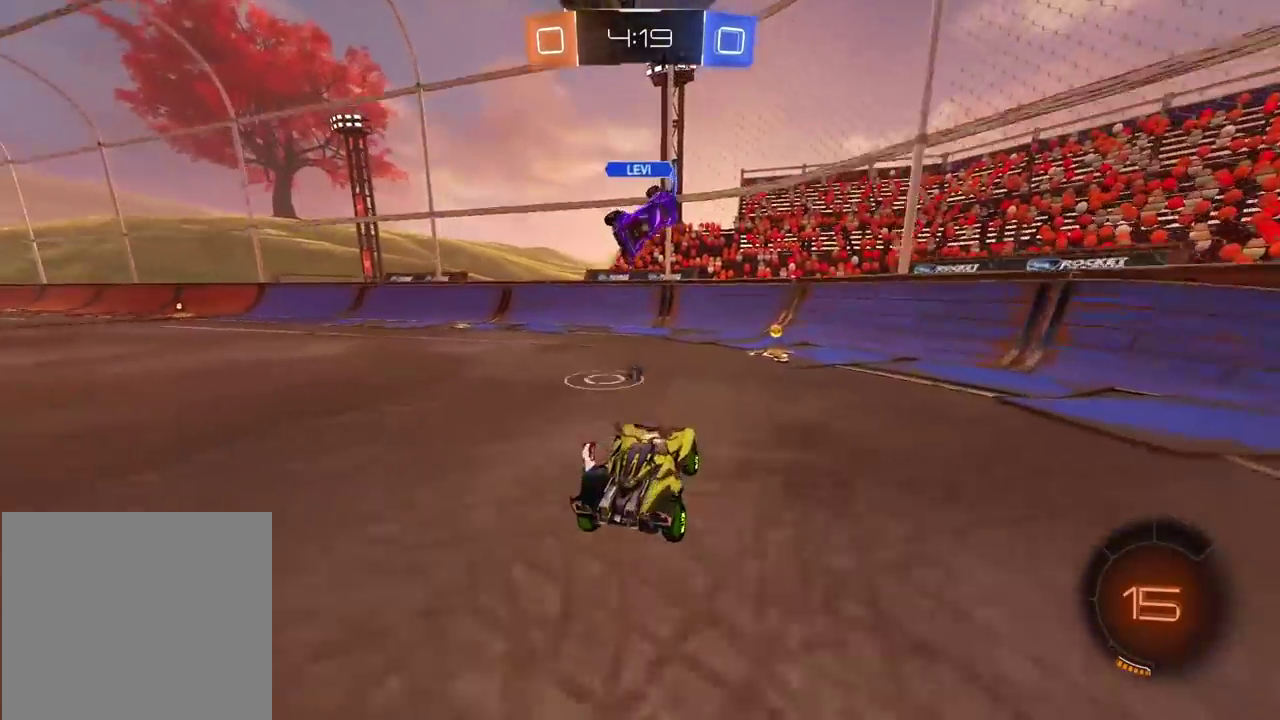
{"buttons": ["CIRCLE", "R2"], "left_stick": "left", "right_stick": "center", "events": [[83, "left_stick", "center"], [283, "R2", "up"], [283, "left_stick", "left"], [450, "R2", "down"], [483, "CIRCLE", "down"]]}